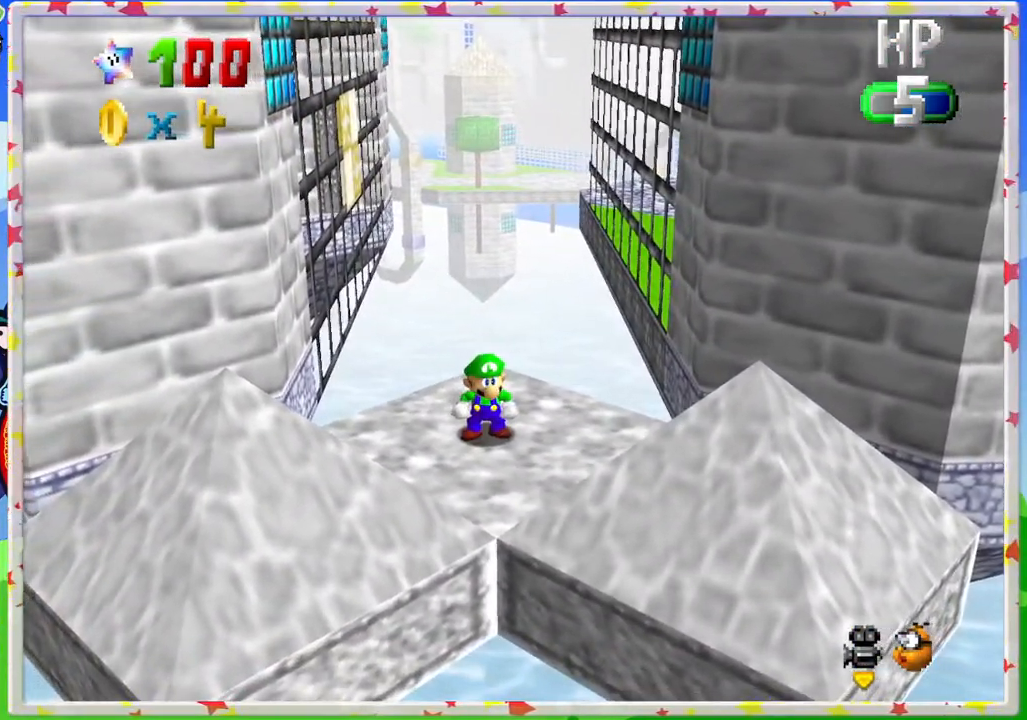
Gameplay with a controller (Nintendo layout); each line is a JSON object with the inputs held at the frame after it. "events" lists button and stick changes between this image and that frame as [ms after this image, input, new state], when the widget could be followed in between. Not read: L3 R3.
{"buttons": [], "left_stick": "center", "events": [[33, "left_stick", "down"], [183, "left_stick", "center"]]}
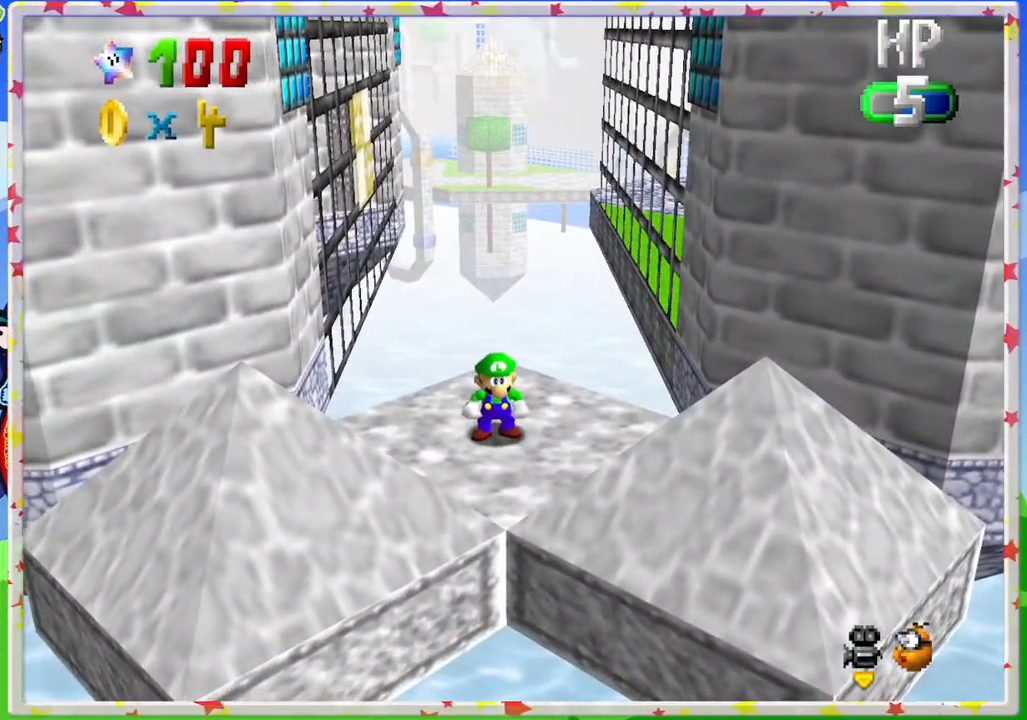
{"buttons": [], "left_stick": "center", "events": [[83, "C_LEFT", "down"], [183, "C_LEFT", "up"]]}
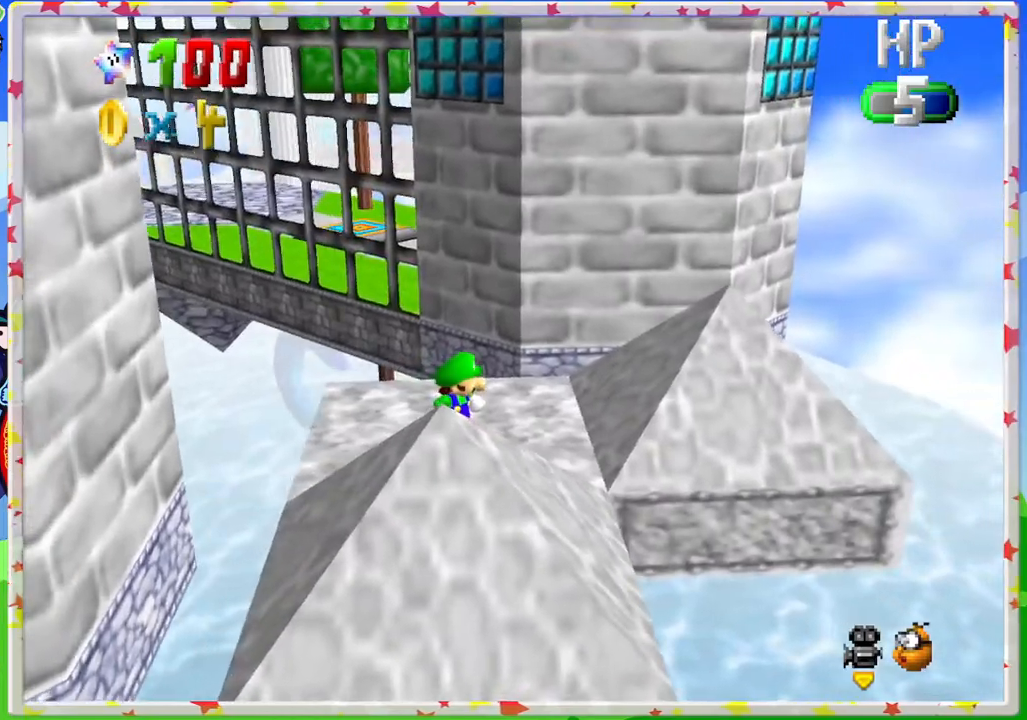
{"buttons": [], "left_stick": "center", "events": [[217, "C_RIGHT", "down"], [350, "C_RIGHT", "up"]]}
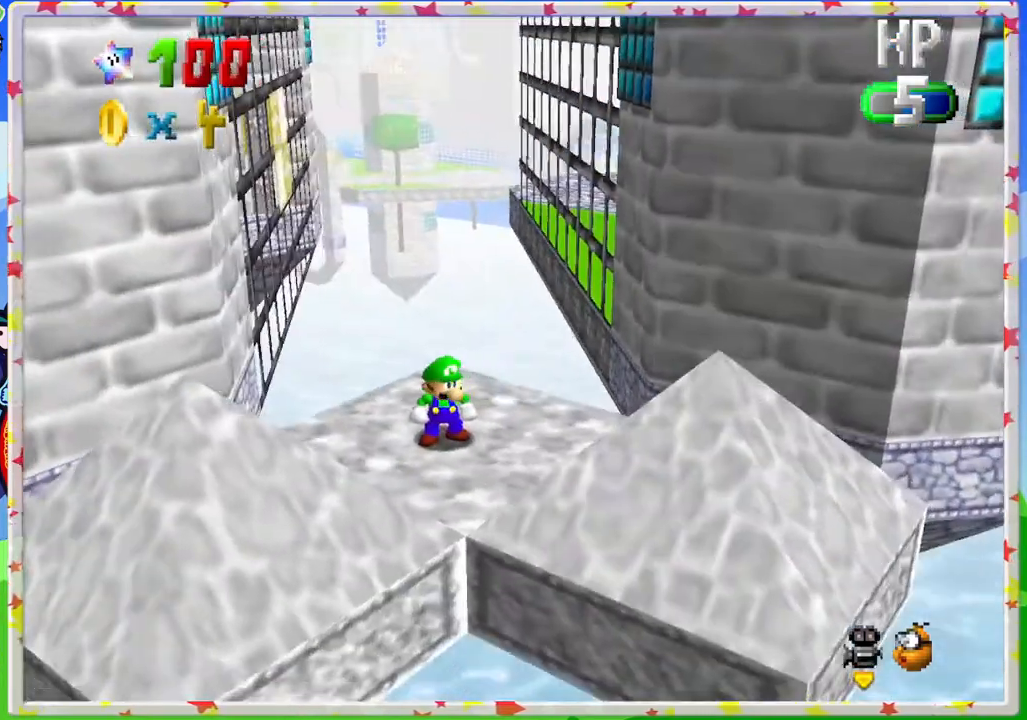
{"buttons": [], "left_stick": "center", "events": []}
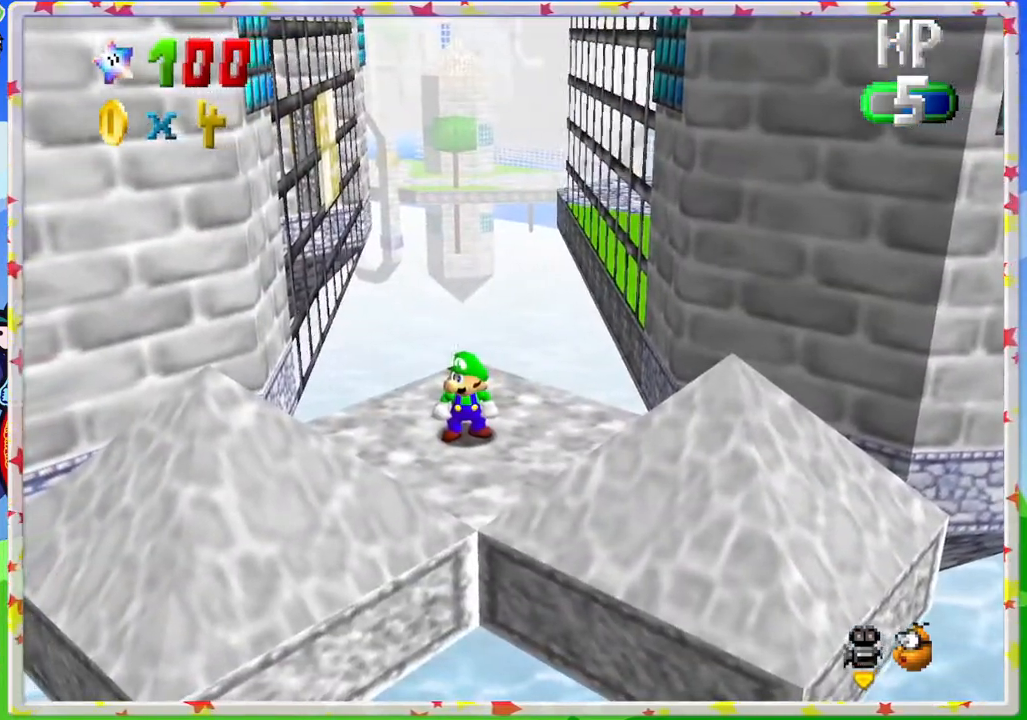
{"buttons": ["C_LEFT"], "left_stick": "center", "events": [[33, "C_LEFT", "down"], [167, "C_LEFT", "up"], [233, "C_LEFT", "down"], [367, "C_LEFT", "up"], [450, "C_LEFT", "down"]]}
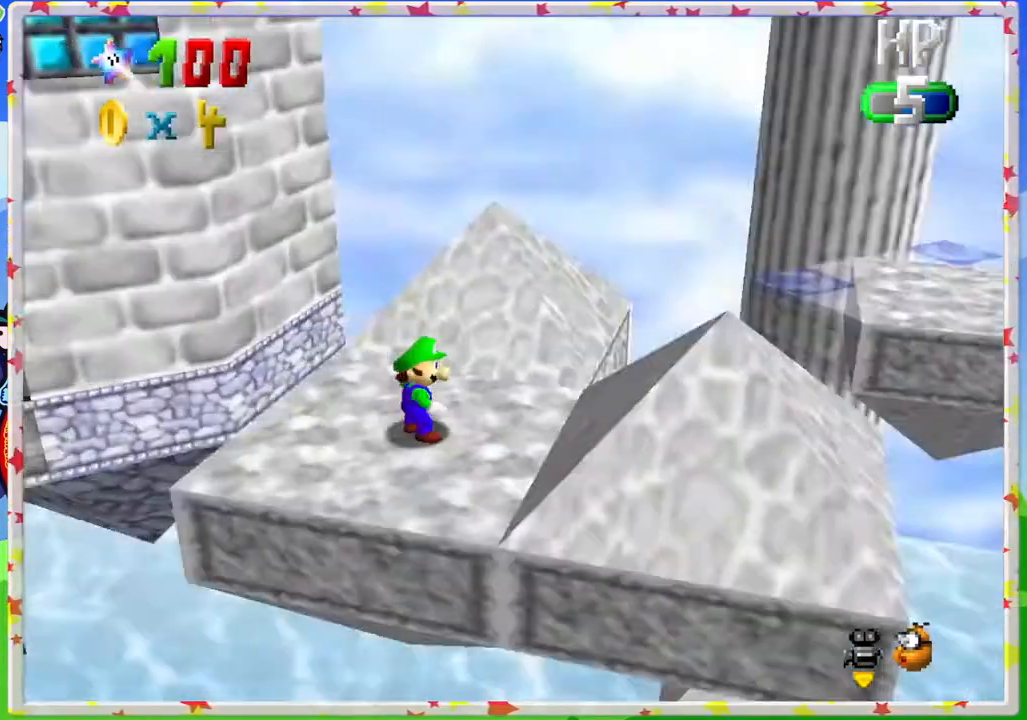
{"buttons": [], "left_stick": "center", "events": [[50, "C_LEFT", "up"], [350, "C_LEFT", "down"], [483, "C_LEFT", "up"]]}
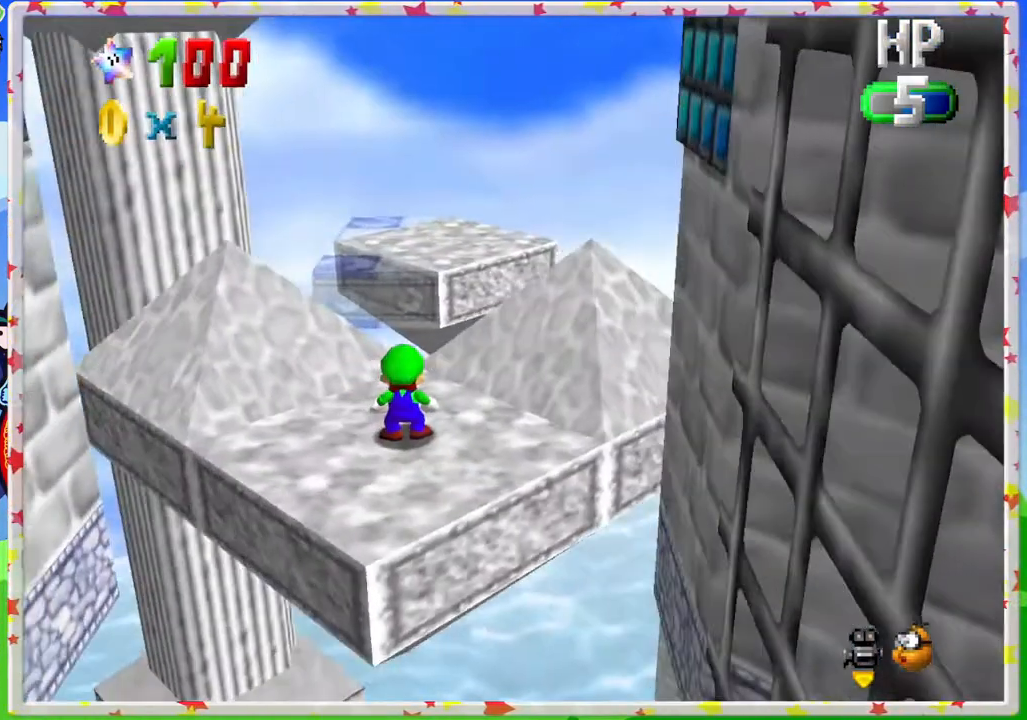
{"buttons": [], "left_stick": "down-left", "events": [[183, "left_stick", "up-left"], [300, "left_stick", "down-left"]]}
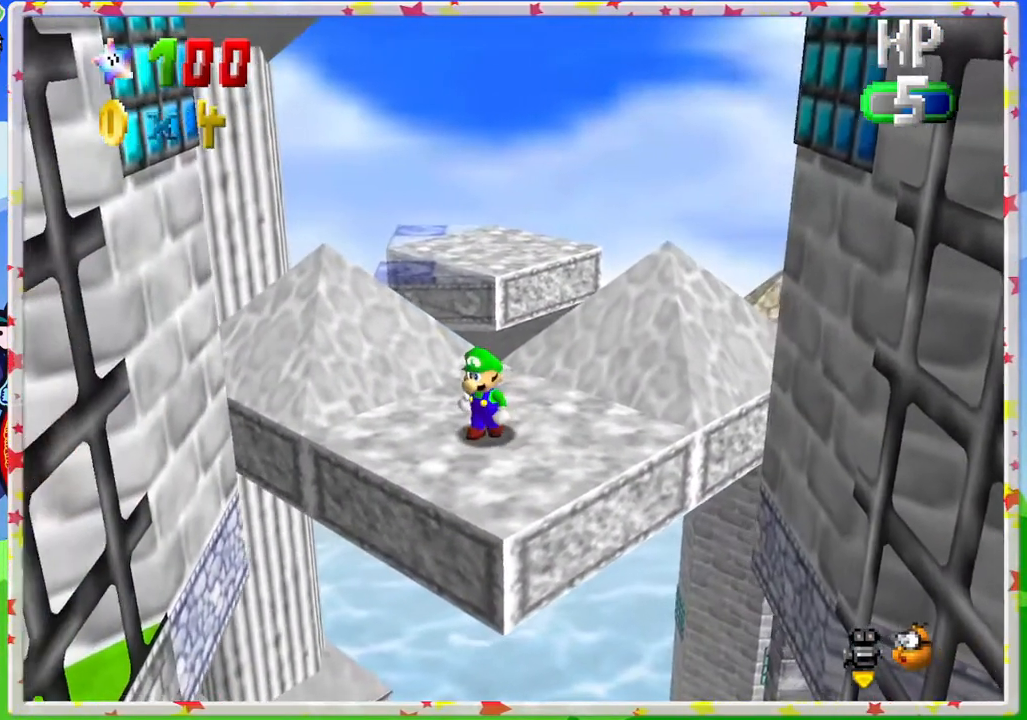
{"buttons": [], "left_stick": "down", "events": [[33, "left_stick", "up-left"], [217, "left_stick", "center"], [483, "left_stick", "down"]]}
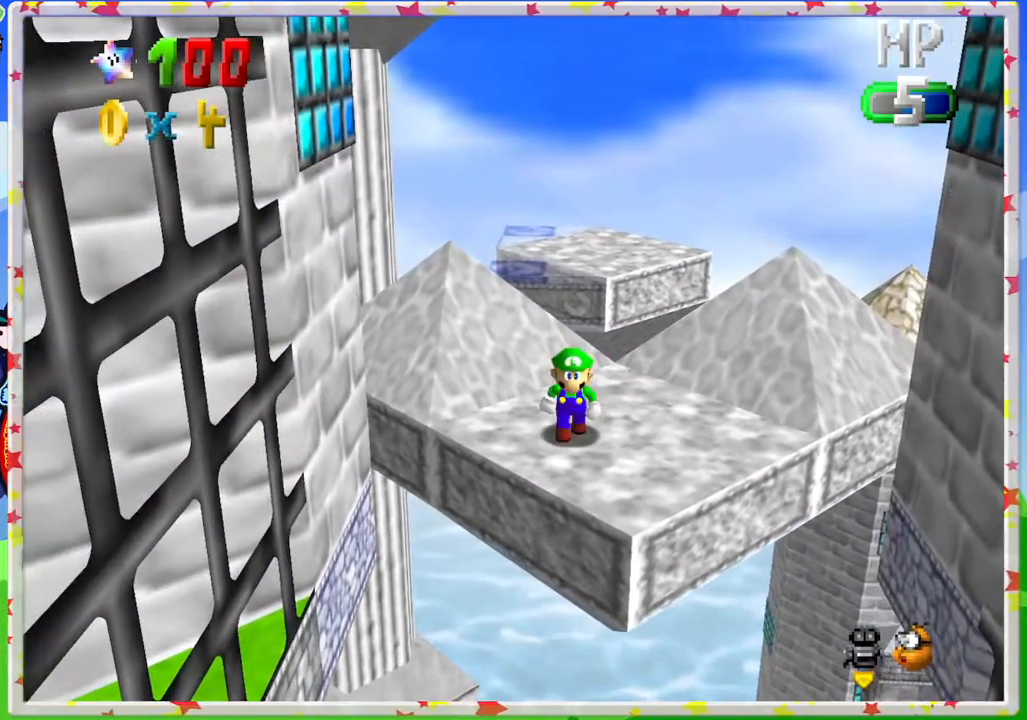
{"buttons": [], "left_stick": "center", "events": [[133, "left_stick", "center"]]}
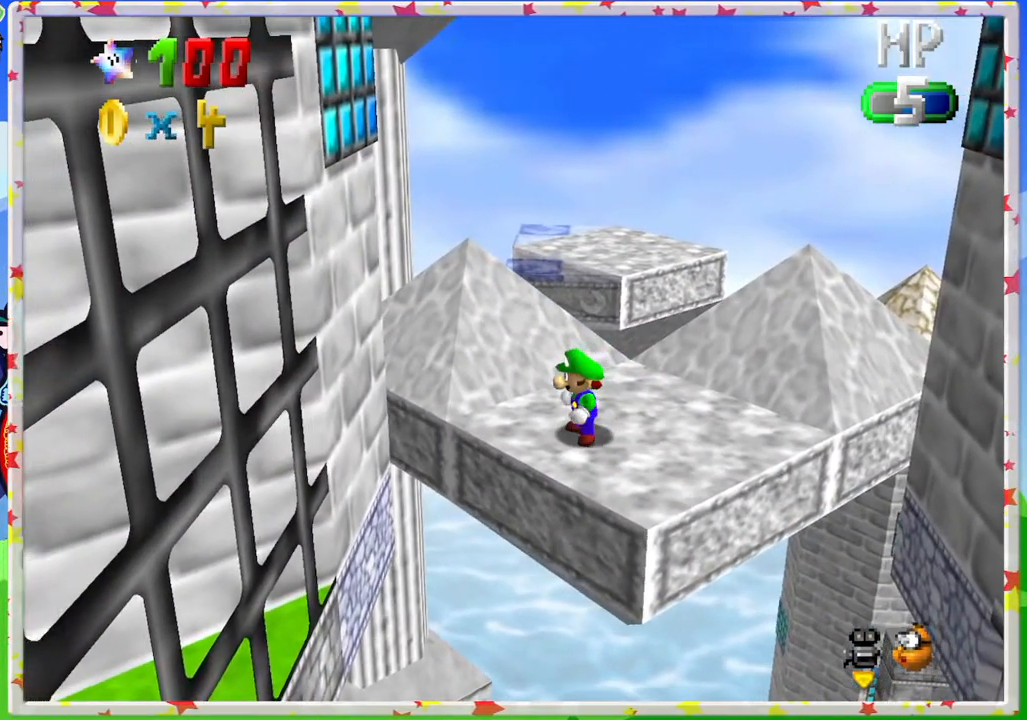
{"buttons": [], "left_stick": "down-right", "events": [[83, "left_stick", "down-right"]]}
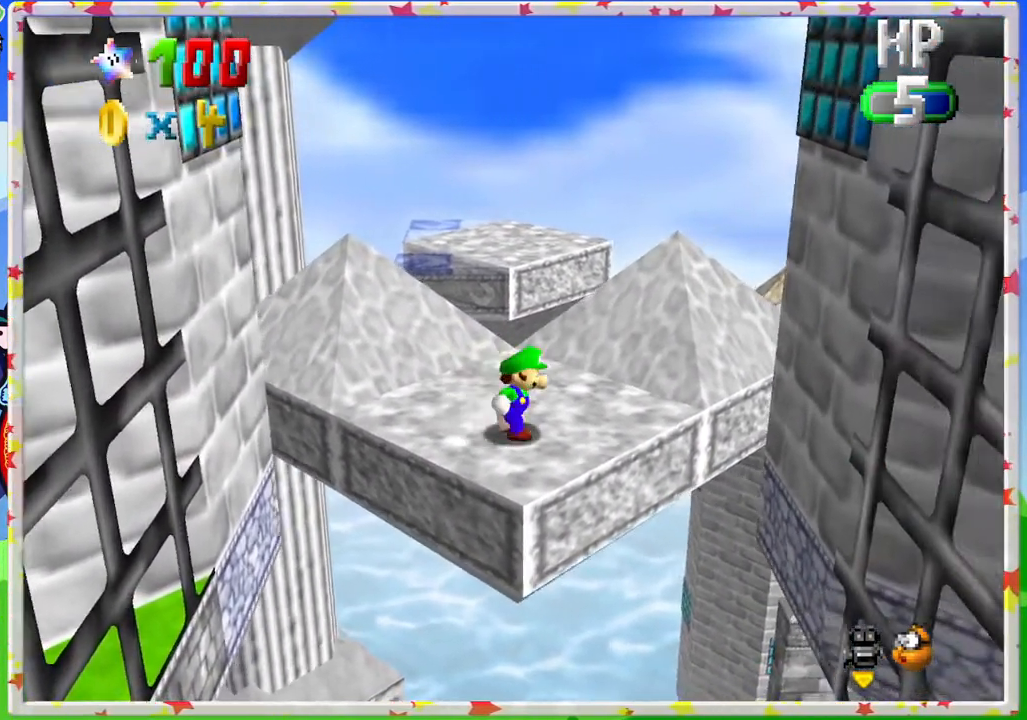
{"buttons": [], "left_stick": "down-right", "events": [[183, "A", "down"], [500, "A", "up"]]}
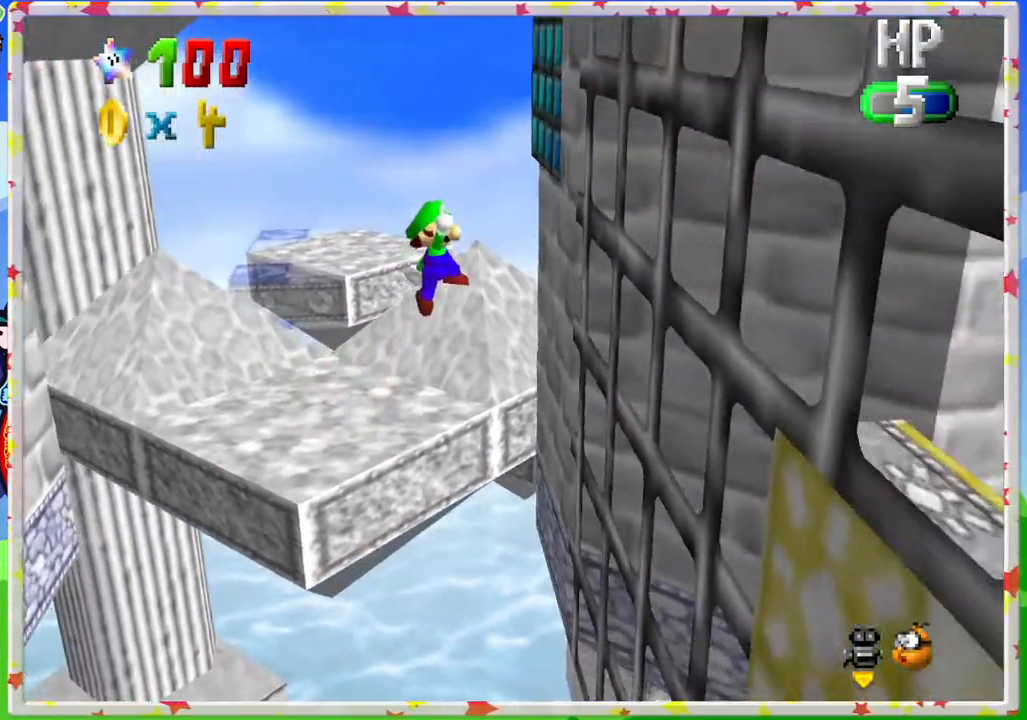
{"buttons": ["A"], "left_stick": "left", "events": [[217, "A", "down"], [283, "left_stick", "left"]]}
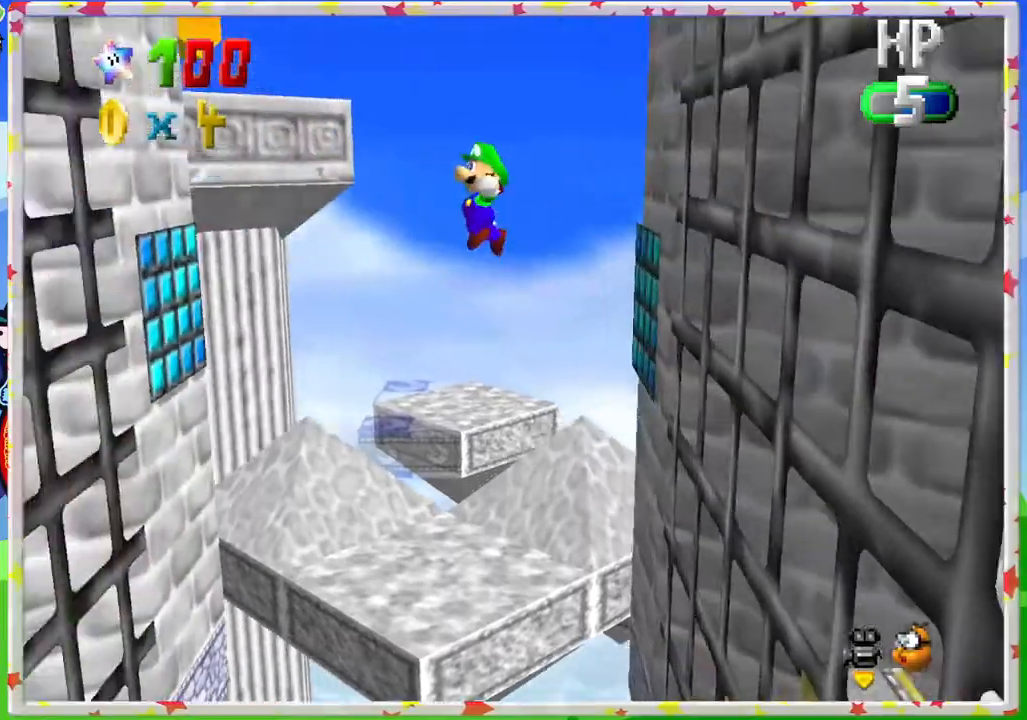
{"buttons": [], "left_stick": "down-left", "events": [[100, "A", "up"], [117, "left_stick", "down-left"]]}
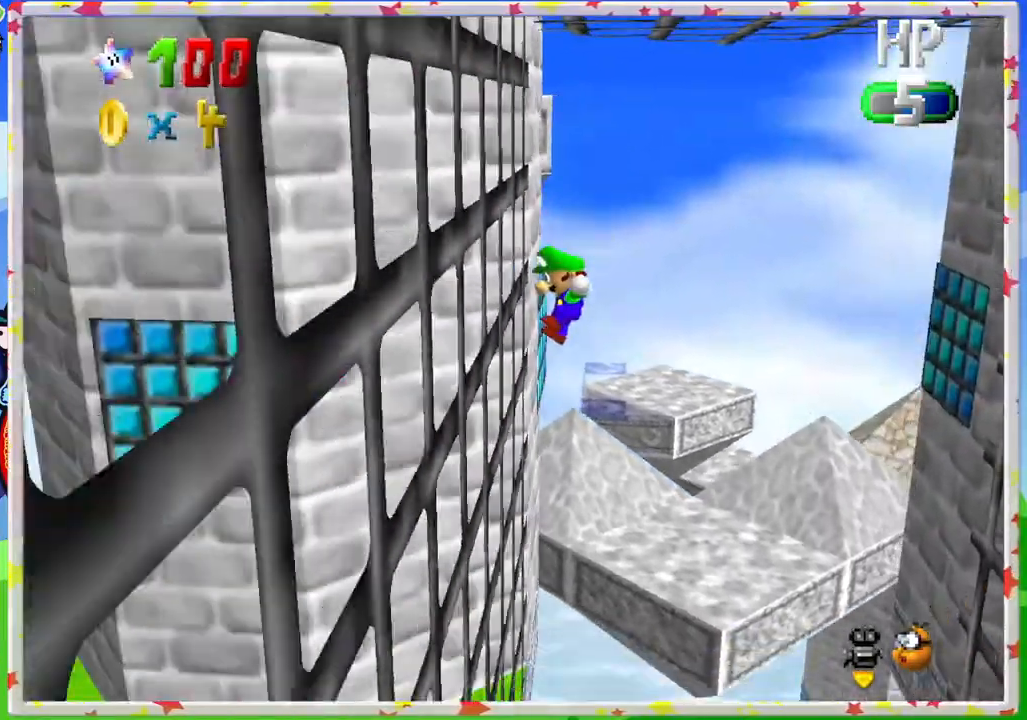
{"buttons": [], "left_stick": "down-right", "events": [[117, "A", "down"], [133, "left_stick", "down-right"], [250, "A", "up"]]}
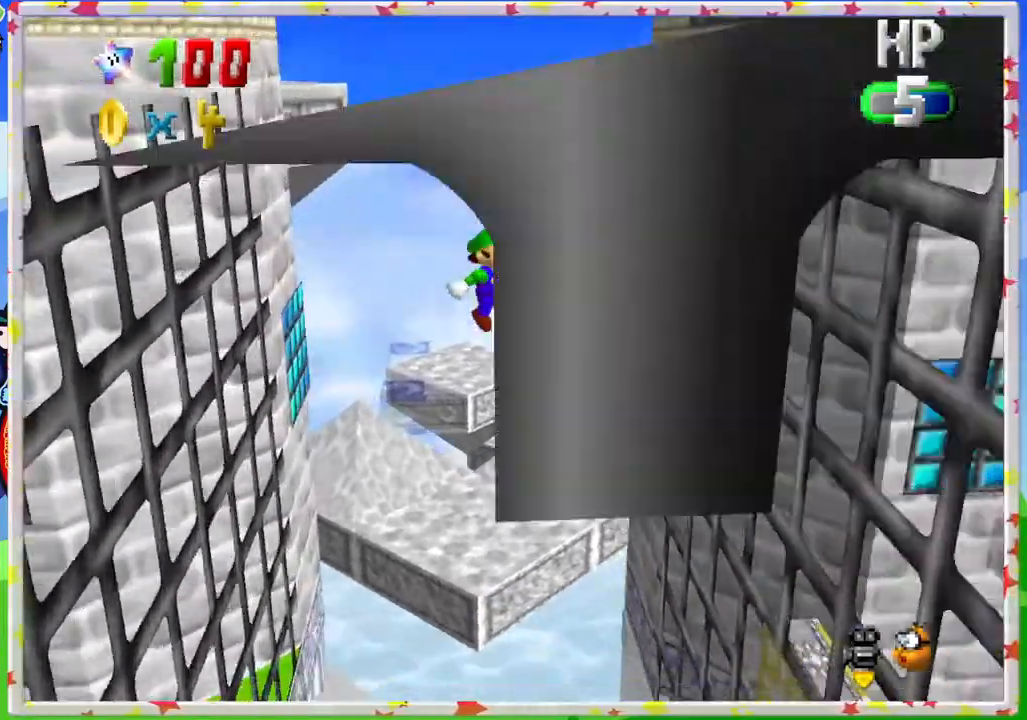
{"buttons": ["A"], "left_stick": "left", "events": [[433, "A", "down"], [500, "left_stick", "left"]]}
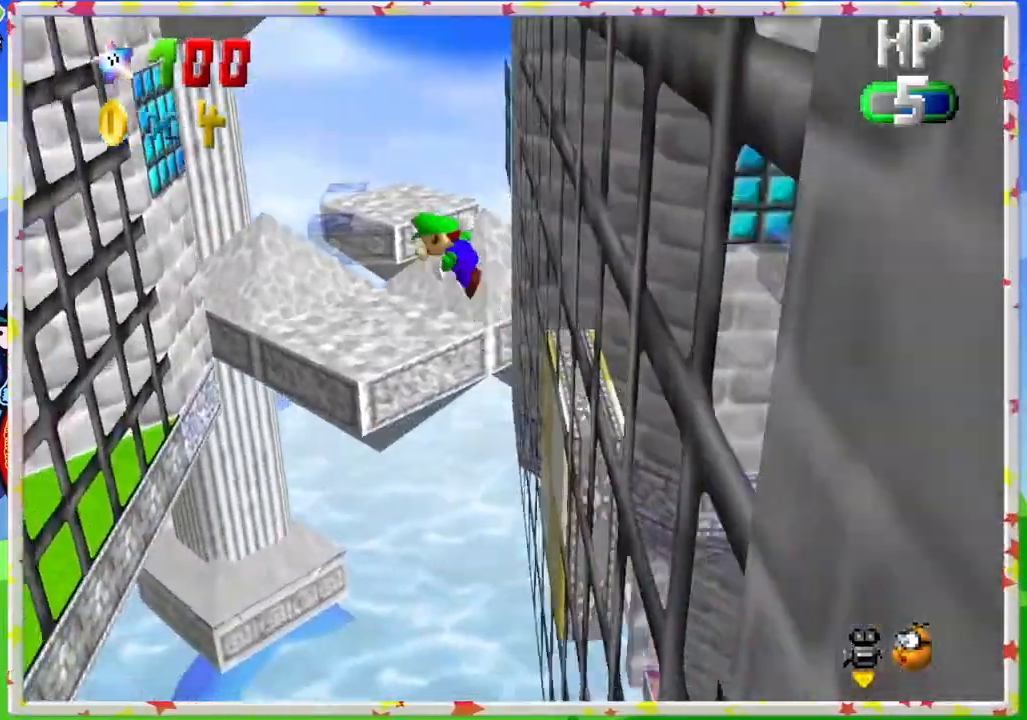
{"buttons": [], "left_stick": "left", "events": [[183, "A", "up"]]}
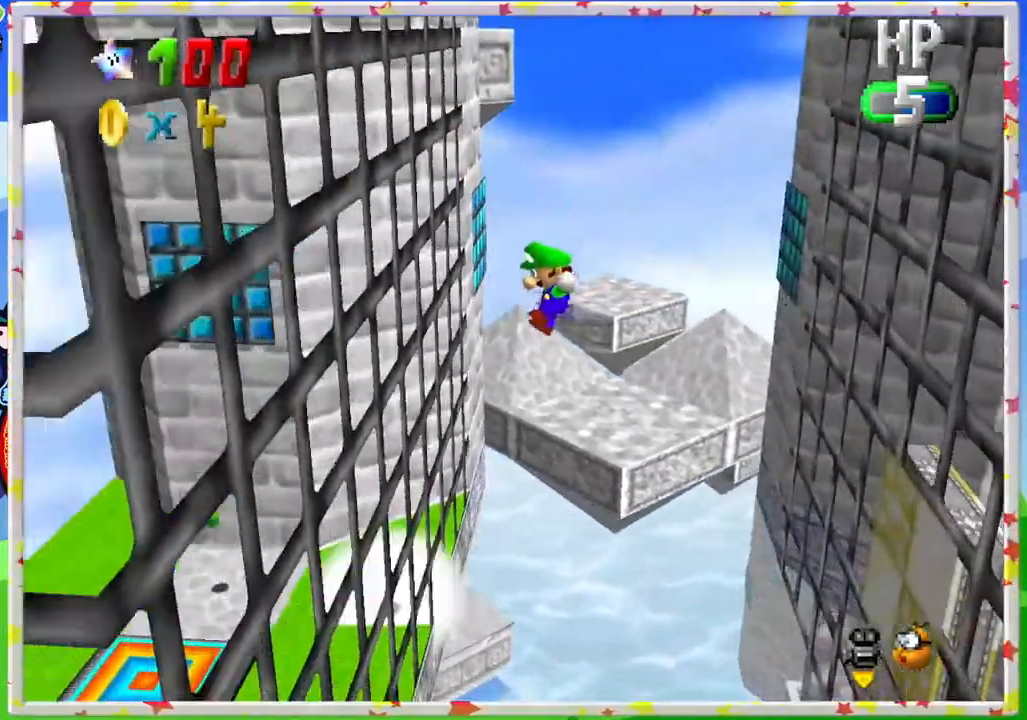
{"buttons": ["A"], "left_stick": "down-right", "events": [[250, "A", "down"], [267, "left_stick", "down"], [350, "left_stick", "down-right"]]}
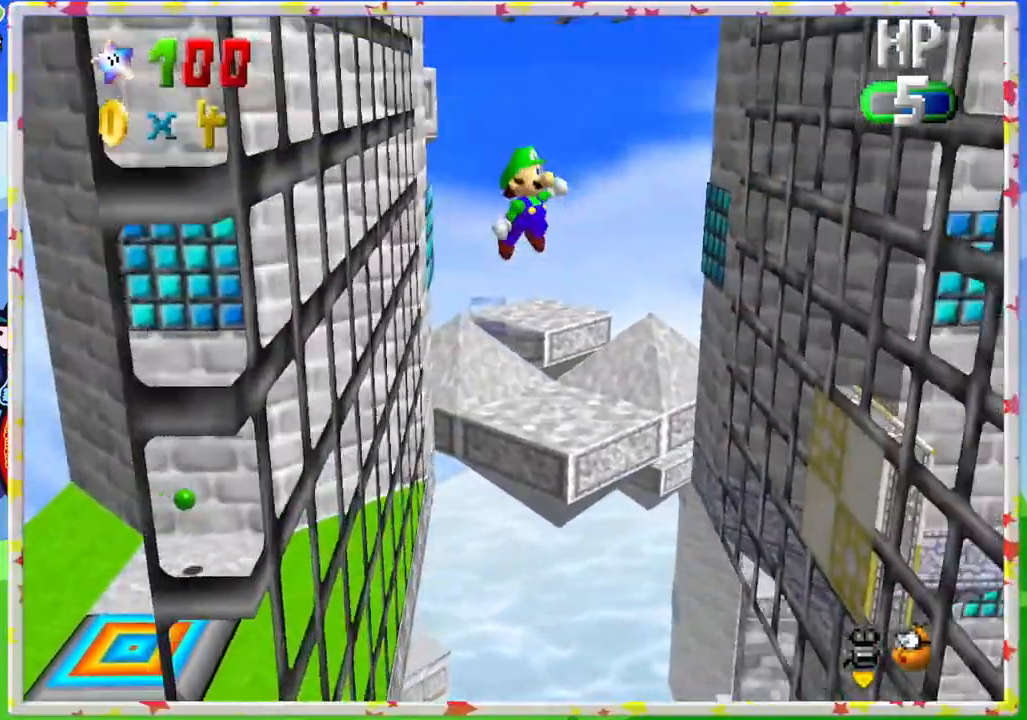
{"buttons": [], "left_stick": "down-right", "events": [[67, "A", "up"]]}
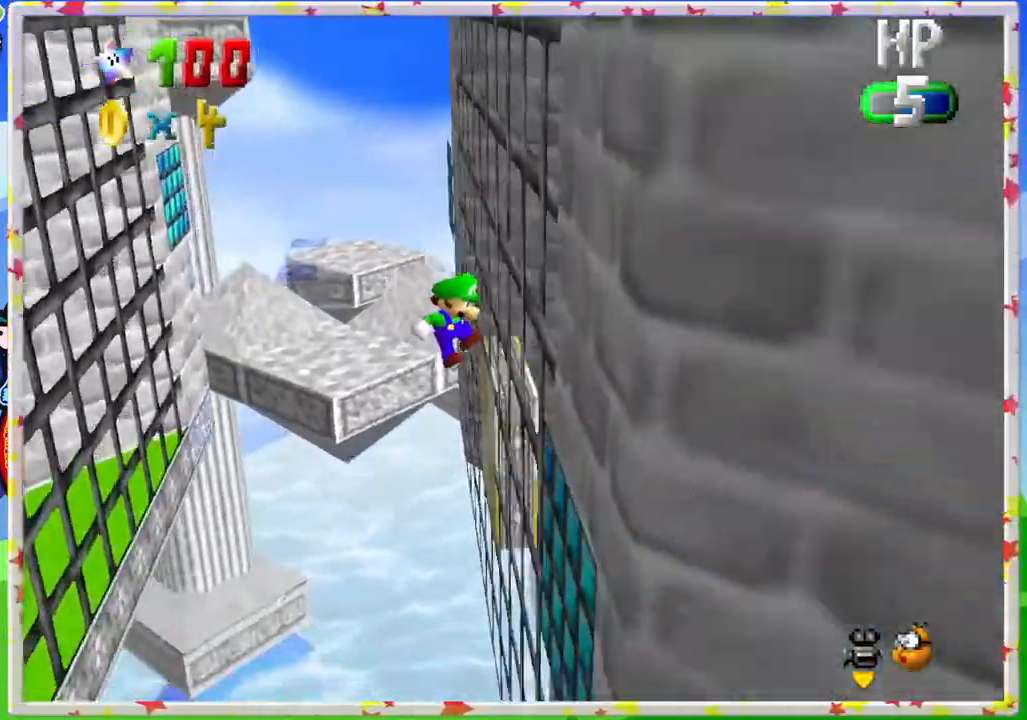
{"buttons": [], "left_stick": "up-left", "events": [[133, "A", "down"], [150, "left_stick", "up-left"], [383, "A", "up"]]}
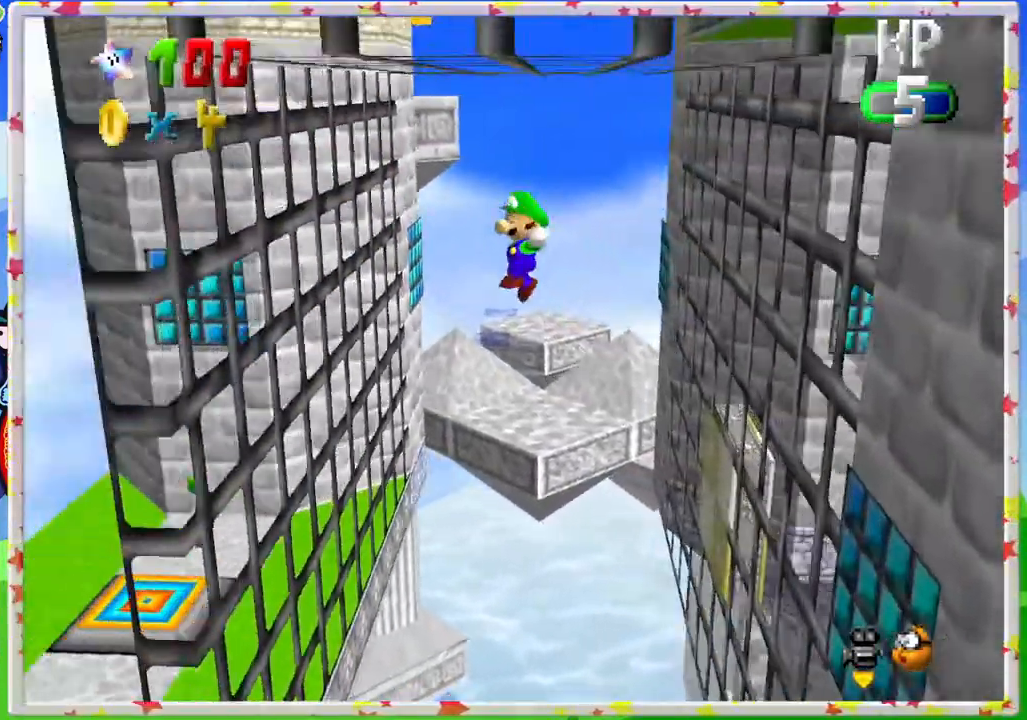
{"buttons": ["A"], "left_stick": "down-right", "events": [[433, "A", "down"], [450, "left_stick", "down-right"]]}
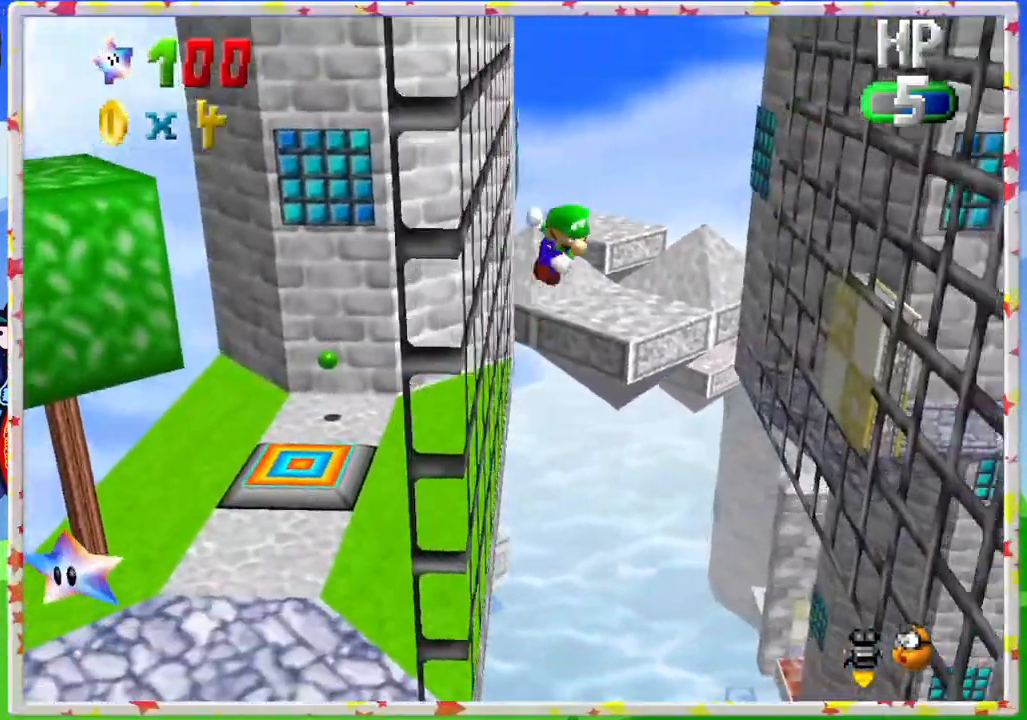
{"buttons": [], "left_stick": "down-right", "events": [[267, "A", "up"]]}
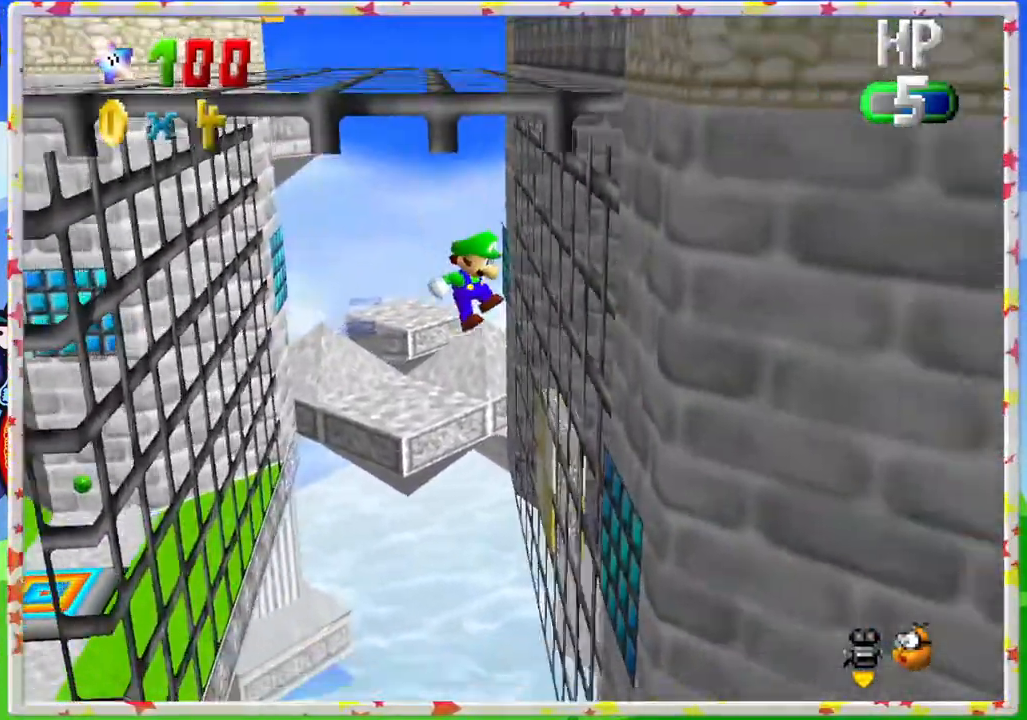
{"buttons": [], "left_stick": "left", "events": [[283, "A", "down"], [300, "left_stick", "left"], [450, "A", "up"]]}
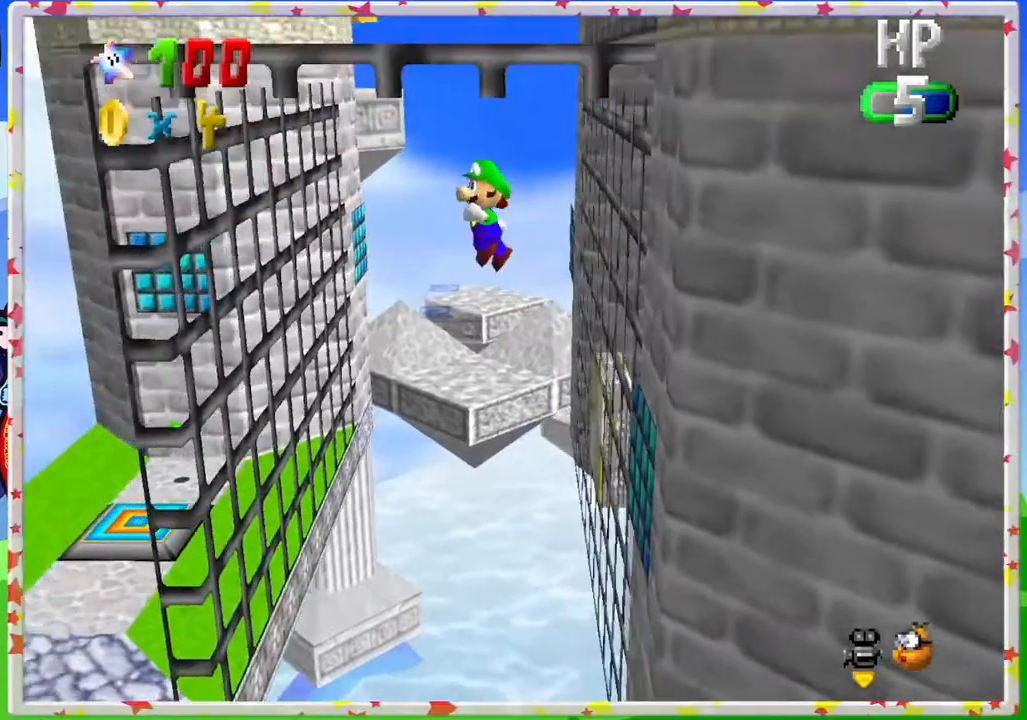
{"buttons": [], "left_stick": "left", "events": [[100, "left_stick", "down-left"], [450, "left_stick", "left"]]}
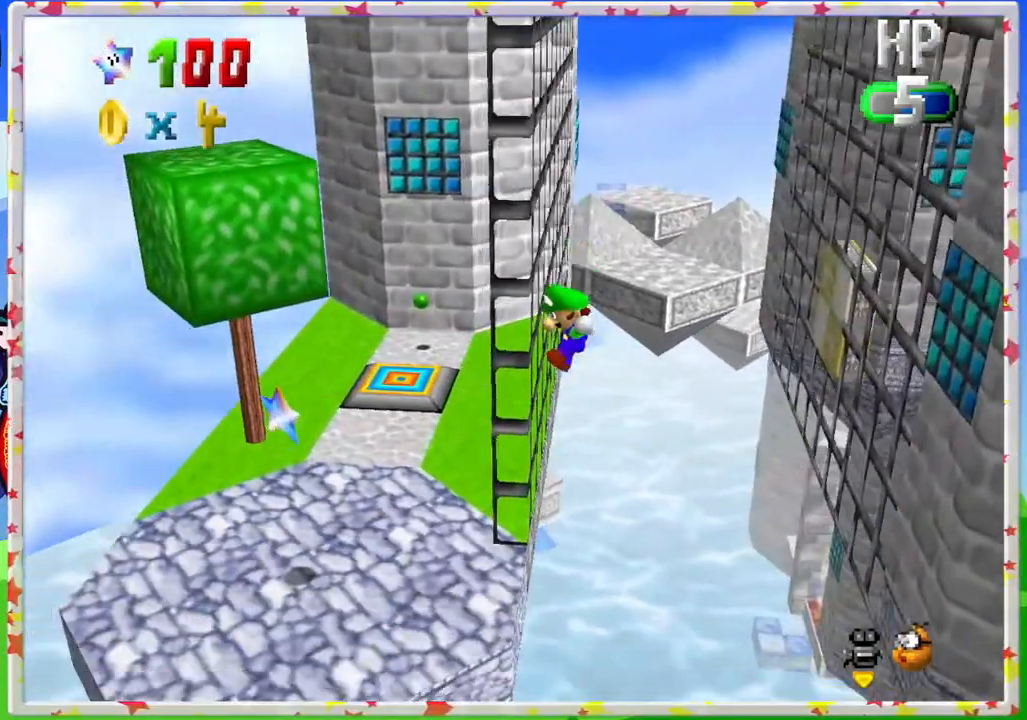
{"buttons": [], "left_stick": "up-left", "events": [[83, "left_stick", "up-left"], [267, "left_stick", "up"], [433, "left_stick", "up-left"]]}
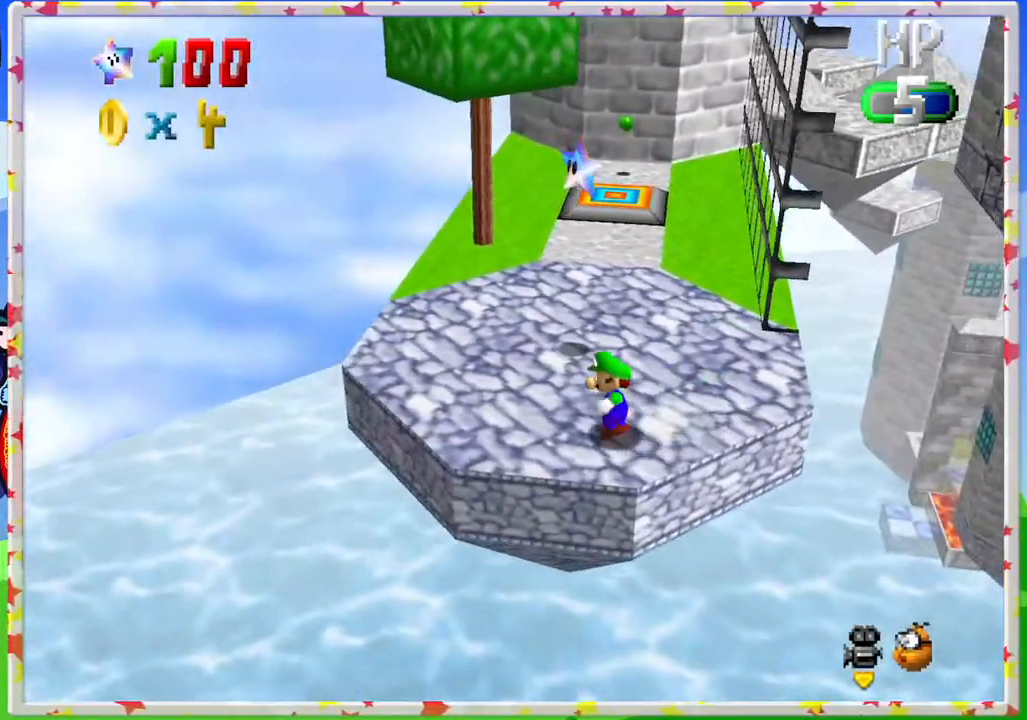
{"buttons": ["Z"], "left_stick": "up", "events": [[83, "left_stick", "up"], [383, "A", "down"], [383, "left_stick", "center"], [450, "left_stick", "up"], [500, "A", "up"], [500, "Z", "down"]]}
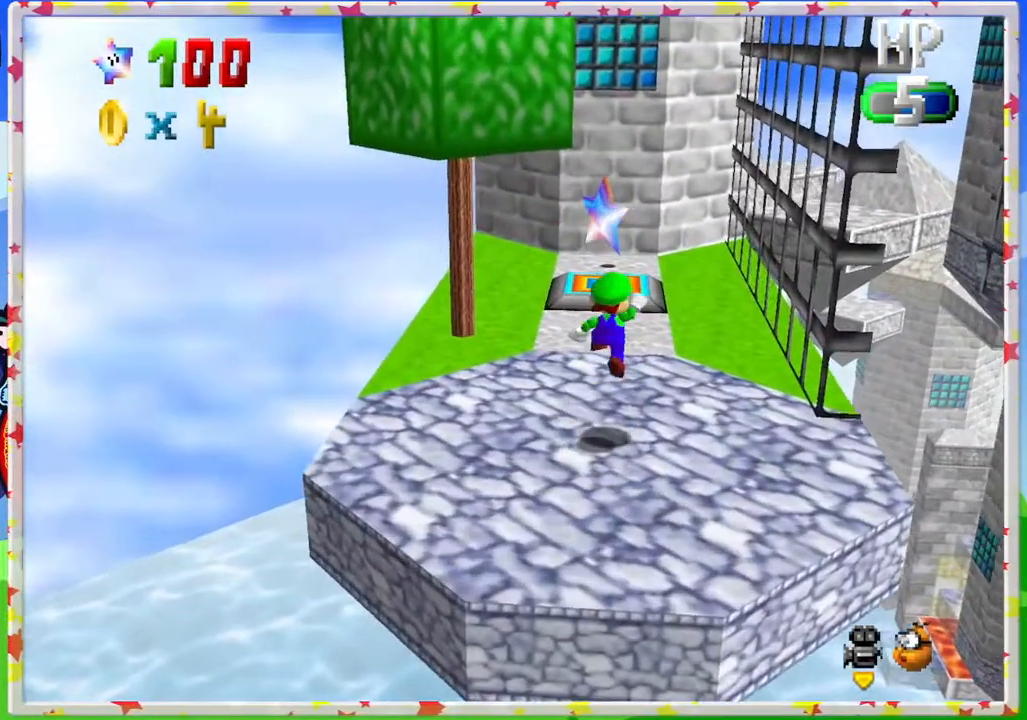
{"buttons": [], "left_stick": "center", "events": [[17, "left_stick", "center"], [283, "Z", "up"]]}
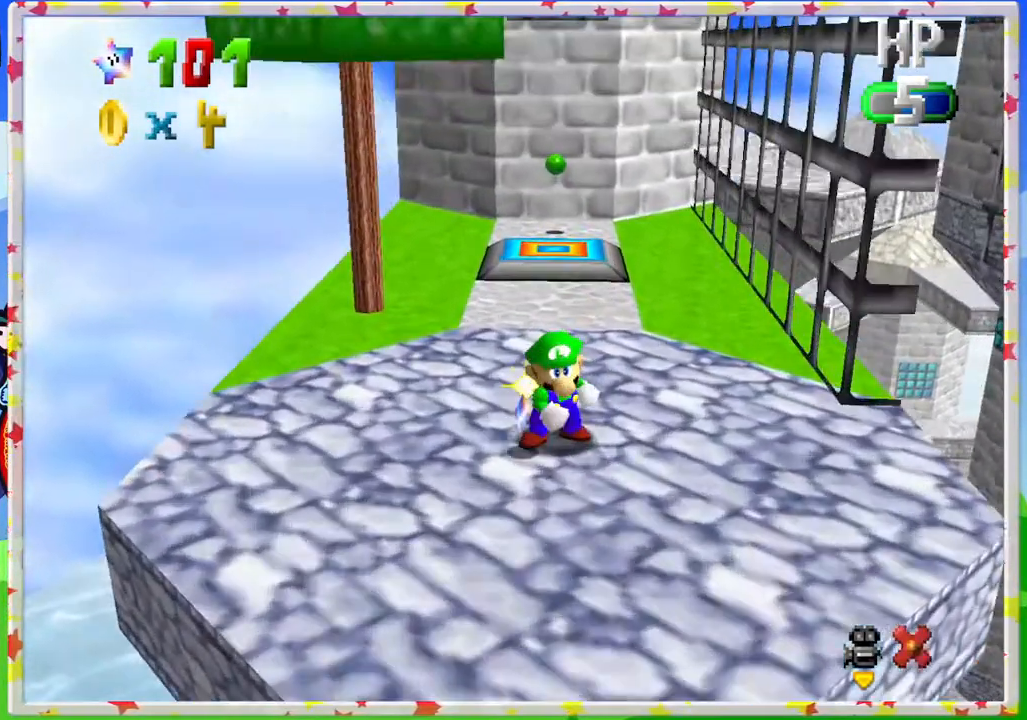
{"buttons": [], "left_stick": "up", "events": [[217, "A", "down"], [283, "A", "up"], [433, "left_stick", "up"]]}
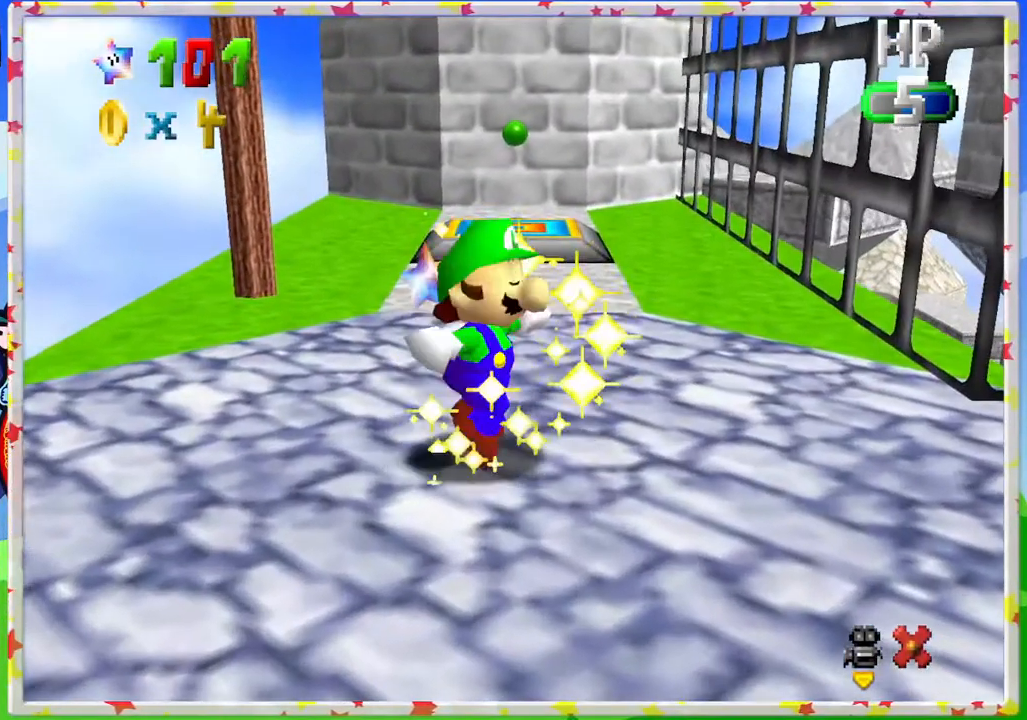
{"buttons": [], "left_stick": "up", "events": []}
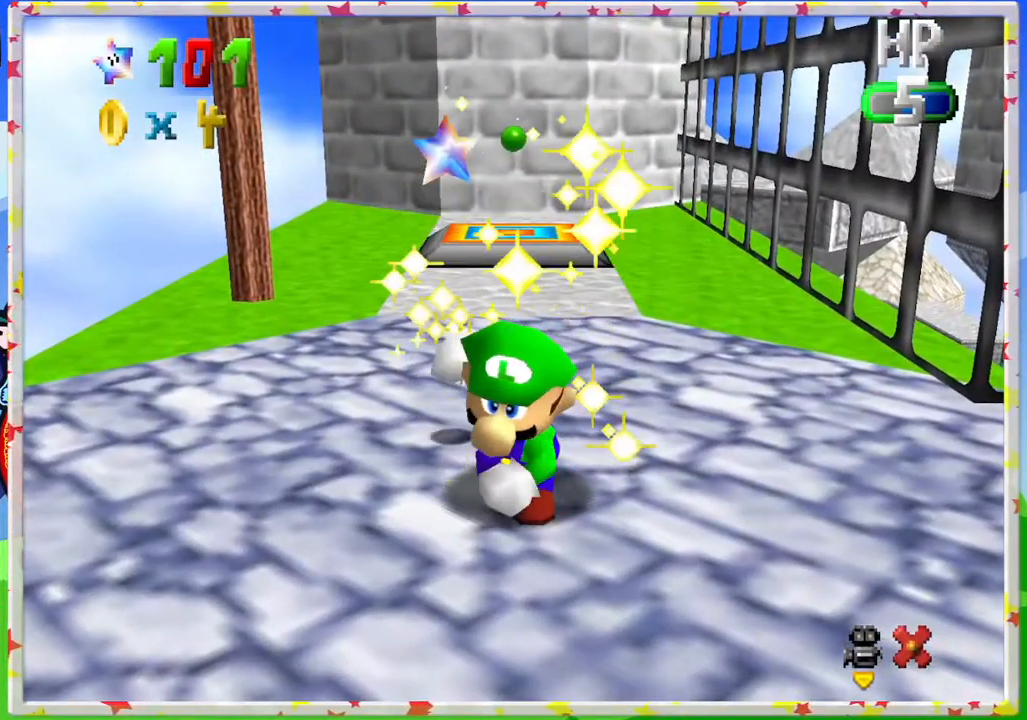
{"buttons": [], "left_stick": "up", "events": []}
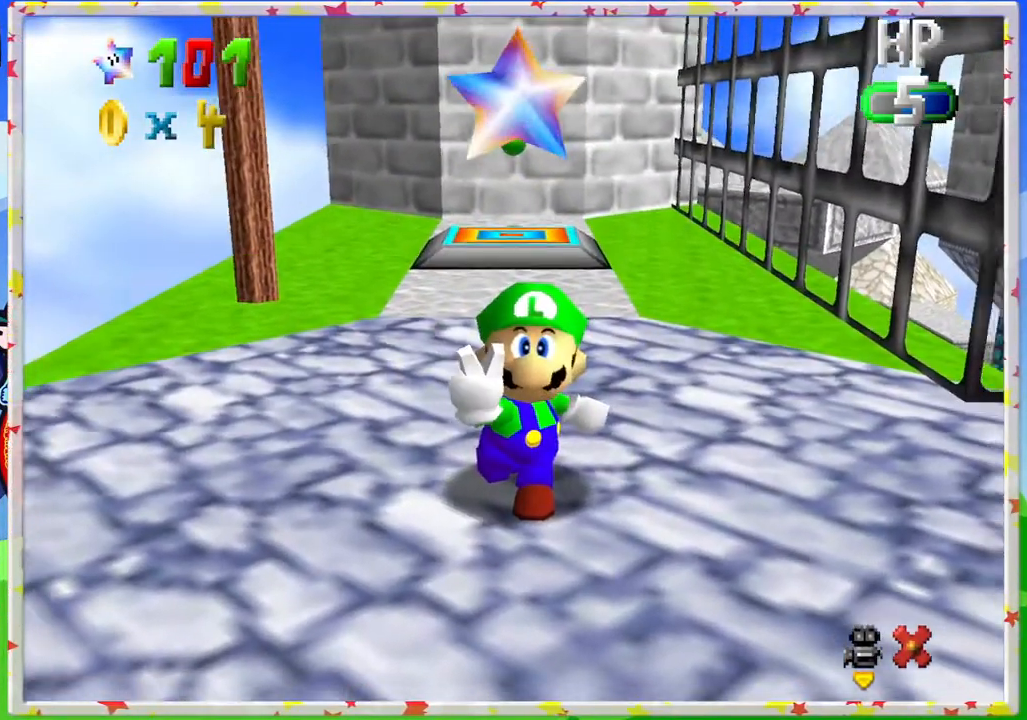
{"buttons": [], "left_stick": "up", "events": []}